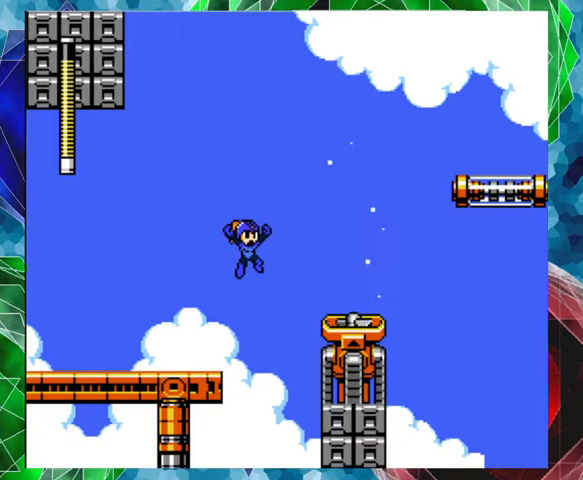
Gameplay with a controller (Nintendo layout); each line is a JSON object with the inputs held at the frame after it. "events" lists button and stick changes between this image and that frame as [ms after this image, input, new state], when the widget could be followed in between. Not read: L3 R3.
{"buttons": ["DPAD_RIGHT"], "left_stick": "center", "right_stick": "center", "events": [[133, "DPAD_UP", "up"], [300, "B", "up"]]}
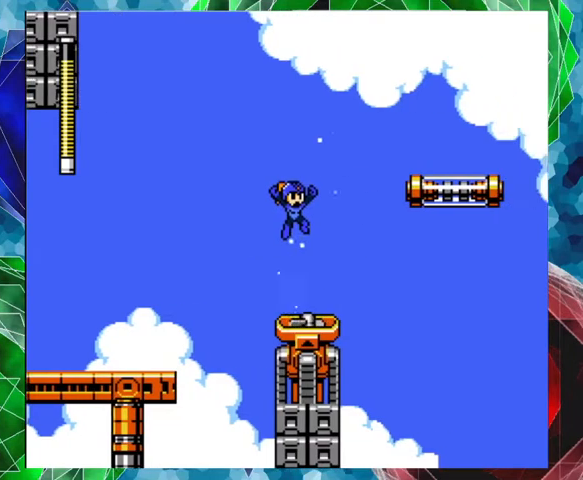
{"buttons": ["B"], "left_stick": "center", "right_stick": "center", "events": [[33, "DPAD_RIGHT", "up"], [267, "B", "down"]]}
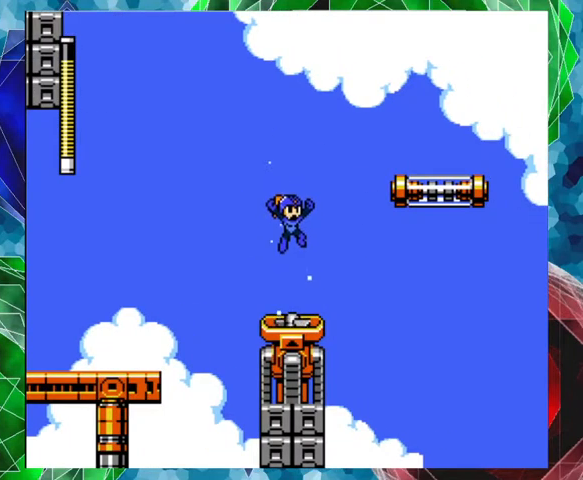
{"buttons": ["B", "DPAD_UP", "DPAD_RIGHT"], "left_stick": "center", "right_stick": "center", "events": [[133, "DPAD_RIGHT", "down"], [167, "DPAD_UP", "down"]]}
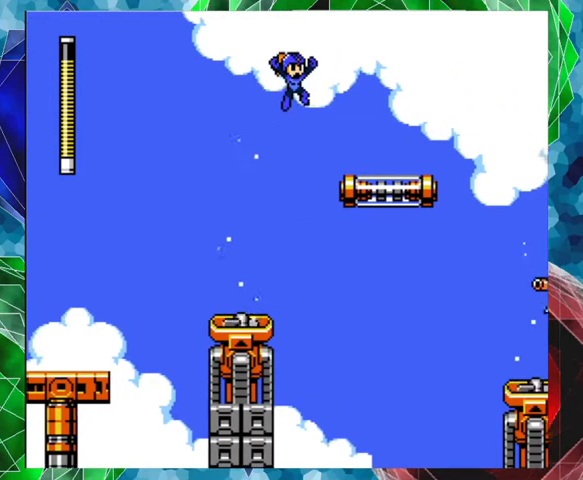
{"buttons": ["Y"], "left_stick": "center", "right_stick": "center", "events": [[67, "DPAD_UP", "up"], [133, "B", "up"], [400, "DPAD_RIGHT", "up"], [500, "Y", "down"]]}
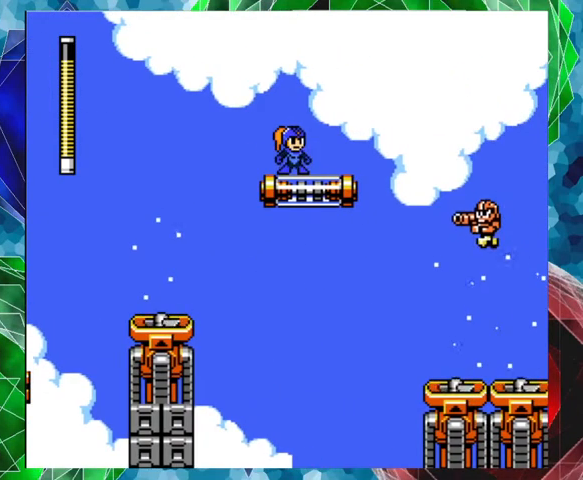
{"buttons": [], "left_stick": "center", "right_stick": "center", "events": [[100, "Y", "up"], [200, "Y", "down"], [233, "Y", "up"], [267, "Y", "down"], [333, "Y", "up"], [433, "Y", "down"], [467, "Y", "up"]]}
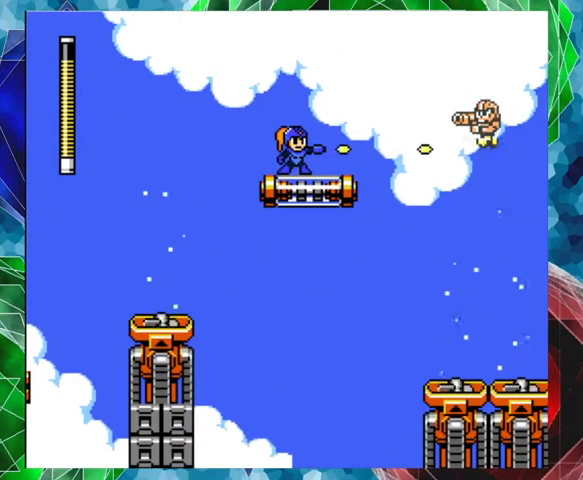
{"buttons": ["B"], "left_stick": "center", "right_stick": "center", "events": [[33, "Y", "down"], [100, "Y", "up"], [133, "Y", "down"], [233, "Y", "up"], [267, "Y", "down"], [333, "Y", "up"], [400, "B", "down"]]}
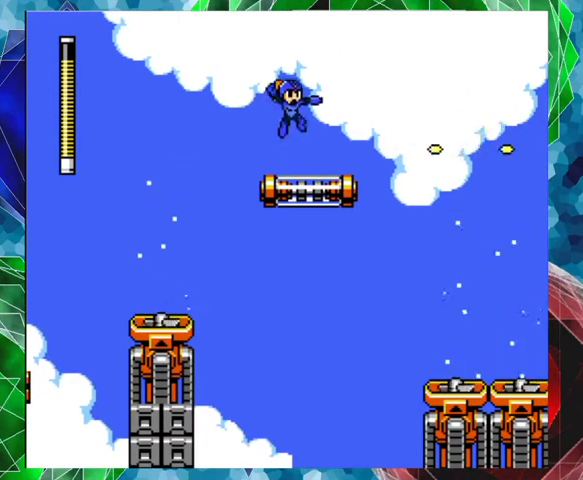
{"buttons": [], "left_stick": "center", "right_stick": "center", "events": [[167, "B", "up"]]}
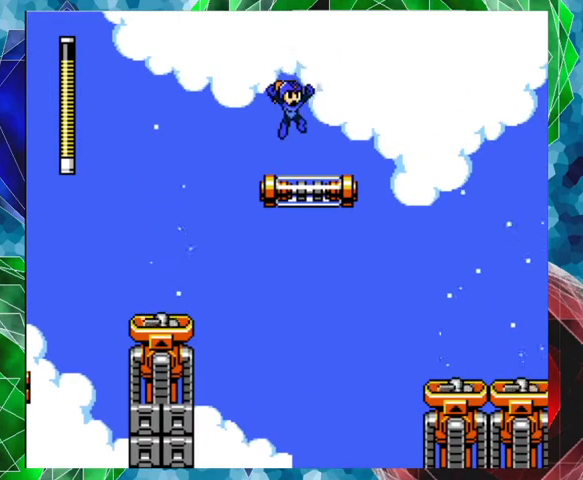
{"buttons": ["B", "DPAD_RIGHT"], "left_stick": "center", "right_stick": "center", "events": [[233, "DPAD_RIGHT", "down"], [333, "B", "down"]]}
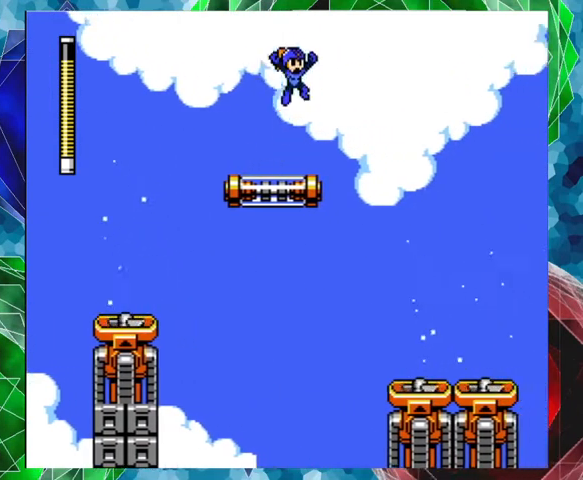
{"buttons": ["DPAD_RIGHT"], "left_stick": "center", "right_stick": "center", "events": [[267, "B", "up"]]}
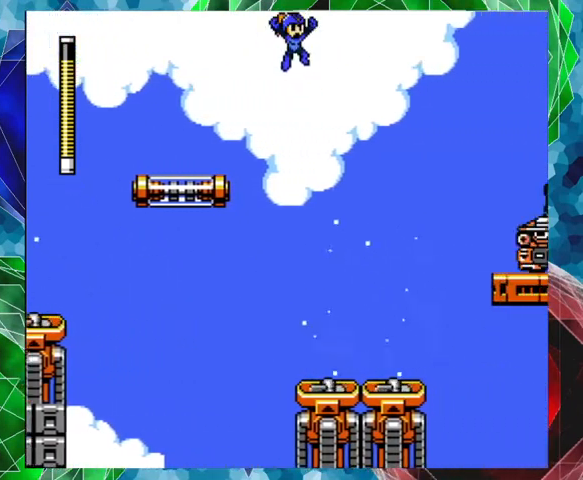
{"buttons": ["Y"], "left_stick": "center", "right_stick": "center", "events": [[400, "DPAD_RIGHT", "up"], [467, "Y", "down"]]}
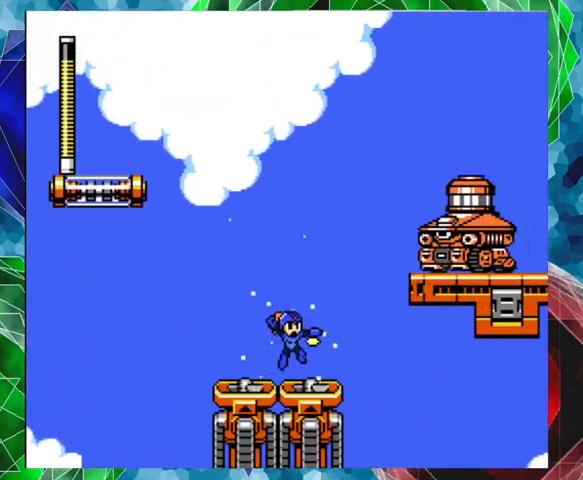
{"buttons": [], "left_stick": "center", "right_stick": "center", "events": [[33, "Y", "up"], [133, "Y", "down"], [167, "Y", "up"], [333, "DPAD_RIGHT", "down"], [367, "DPAD_UP", "down"], [400, "DPAD_UP", "up"], [400, "Y", "down"], [467, "DPAD_RIGHT", "up"], [467, "Y", "up"]]}
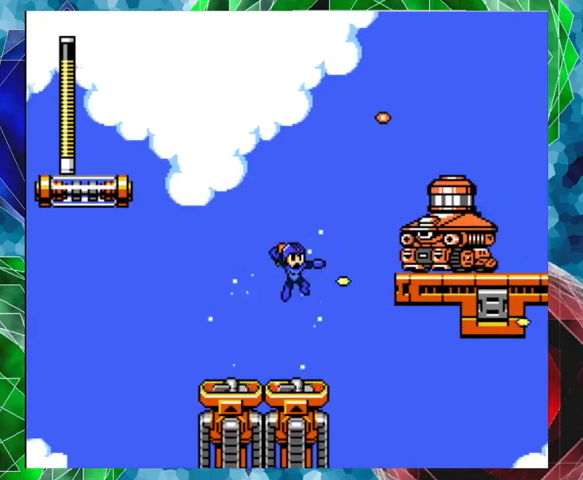
{"buttons": ["DPAD_LEFT"], "left_stick": "center", "right_stick": "center", "events": [[33, "Y", "down"], [100, "Y", "up"], [167, "Y", "down"], [200, "Y", "up"], [300, "Y", "down"], [333, "DPAD_LEFT", "down"], [333, "Y", "up"]]}
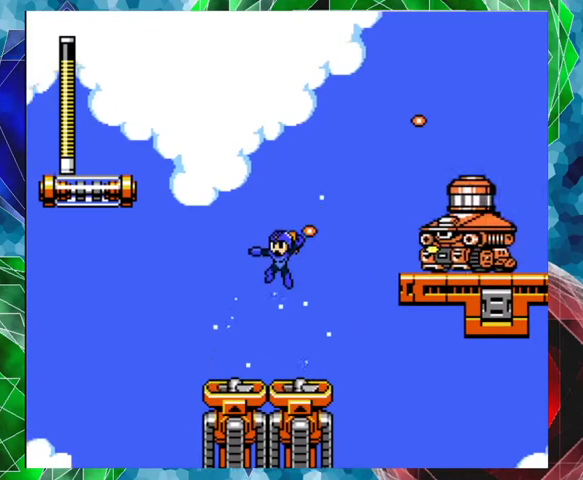
{"buttons": [], "left_stick": "center", "right_stick": "center", "events": [[100, "DPAD_LEFT", "up"], [133, "DPAD_RIGHT", "down"], [200, "Y", "down"], [267, "DPAD_RIGHT", "up"], [267, "Y", "up"], [333, "Y", "down"], [400, "Y", "up"], [433, "Y", "down"], [500, "Y", "up"]]}
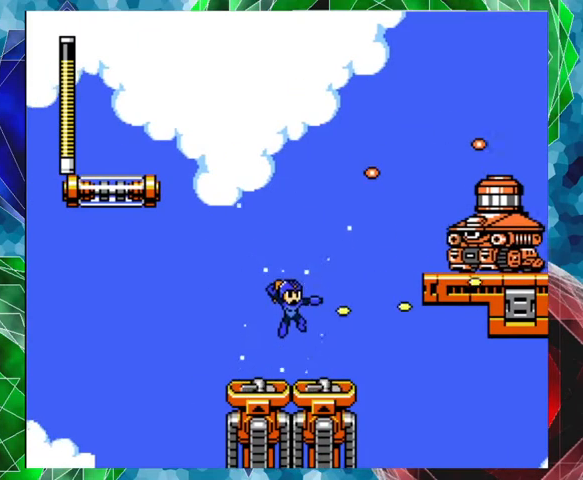
{"buttons": ["Y"], "left_stick": "center", "right_stick": "center", "events": [[67, "Y", "down"], [100, "Y", "up"], [167, "DPAD_LEFT", "down"], [267, "DPAD_LEFT", "up"], [400, "DPAD_RIGHT", "down"], [433, "DPAD_UP", "down"], [467, "DPAD_UP", "up"], [500, "DPAD_RIGHT", "up"], [500, "Y", "down"]]}
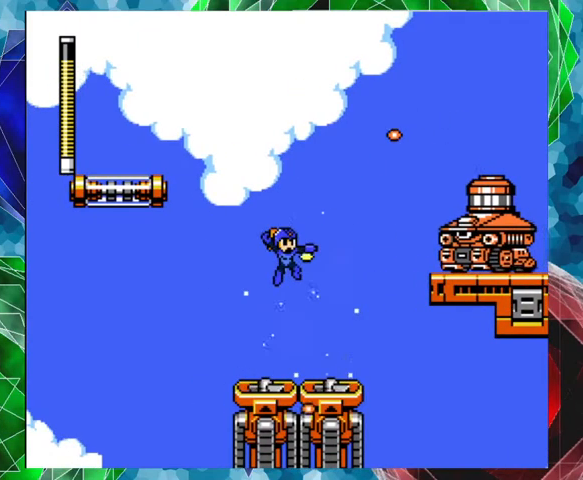
{"buttons": ["Y"], "left_stick": "center", "right_stick": "center", "events": [[67, "Y", "up"], [100, "Y", "down"], [167, "Y", "up"], [233, "Y", "down"], [333, "Y", "up"], [367, "Y", "down"], [433, "Y", "up"], [500, "Y", "down"]]}
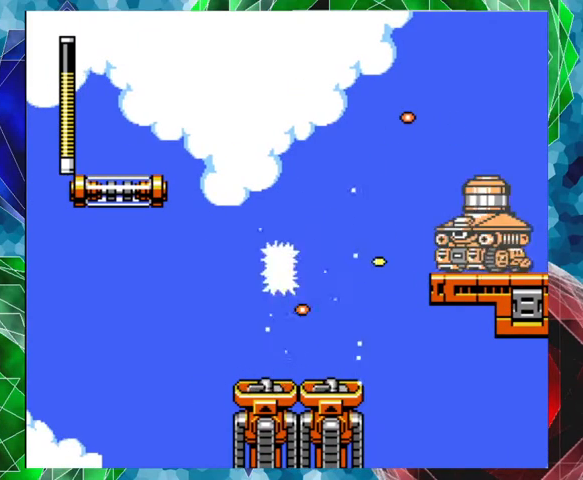
{"buttons": ["DPAD_RIGHT"], "left_stick": "center", "right_stick": "center", "events": [[200, "Y", "up"], [367, "DPAD_RIGHT", "down"]]}
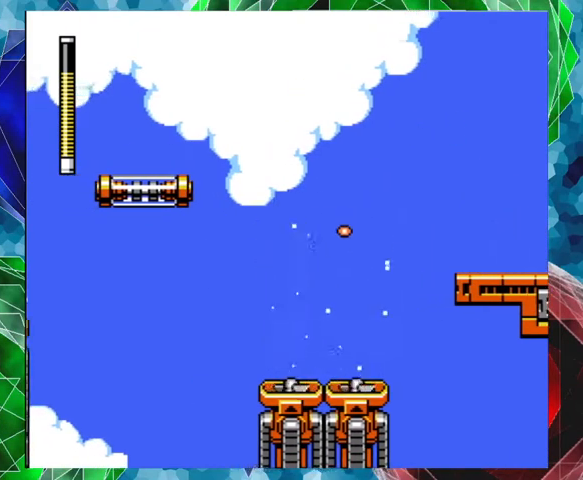
{"buttons": [], "left_stick": "center", "right_stick": "center", "events": [[433, "DPAD_RIGHT", "up"]]}
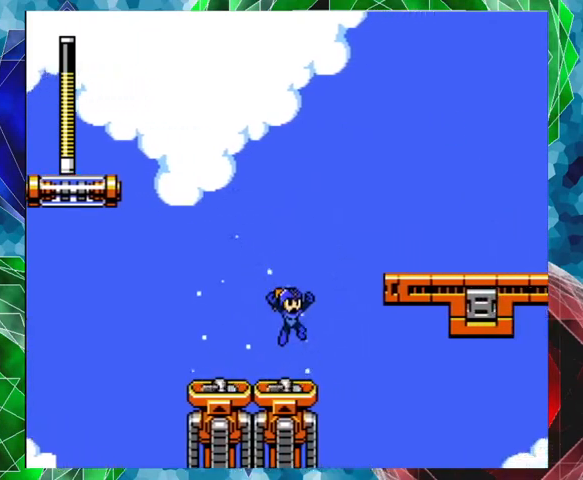
{"buttons": ["B", "DPAD_RIGHT"], "left_stick": "center", "right_stick": "center", "events": [[33, "B", "down"], [433, "DPAD_RIGHT", "down"]]}
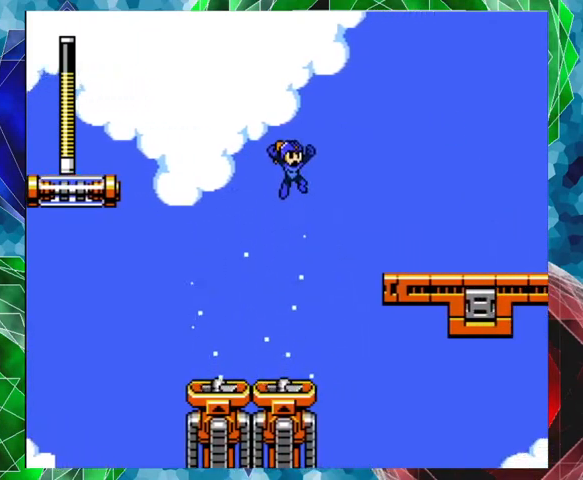
{"buttons": ["DPAD_RIGHT"], "left_stick": "center", "right_stick": "center", "events": [[400, "B", "up"]]}
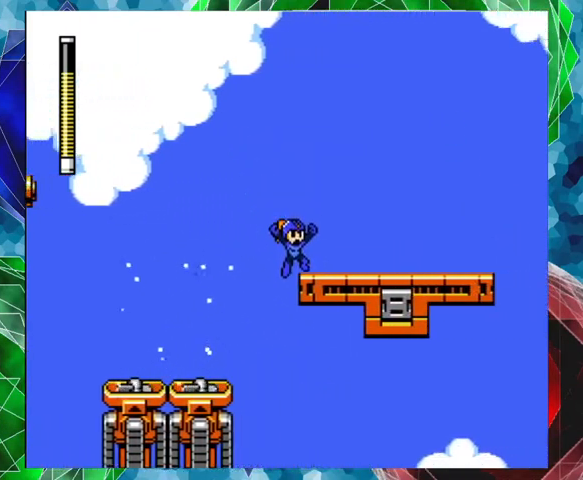
{"buttons": ["DPAD_RIGHT"], "left_stick": "center", "right_stick": "center", "events": []}